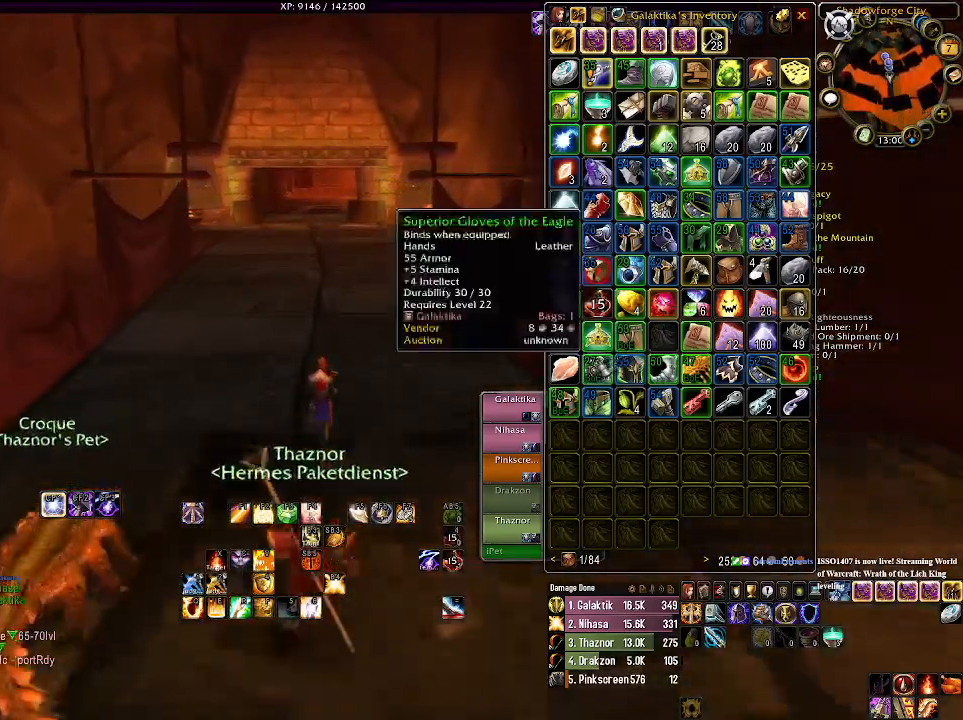
Gameplay with keyboard and mouse; each line is a JSON object with the keys and mouse buttons held at the frame after it. "events" lists presses ("down") and releases ("up") of "1", "2", "3", "4", "5", "a", "alt", "b", "c", "ctrl", "d", "e", "f", "g", "q", "r", "s", "shift", "space", "t", "tab", "v", "w", "x", "z", "mouse_left", "mouse_wheel" and "mouse_right" between this image and that frame as [ms after this image, input, new state], when the widget could be followed in between. "mouse_left", "mouse_wheel", "mouse_right" = the "left", "wheel", "right" buttons of the "mouse" list. No other keys are recorded. "wheel" means that the mouse wheel is clicked or scrolled. Mouse movement is not recorded.
{"keys": [], "mouse": [], "events": []}
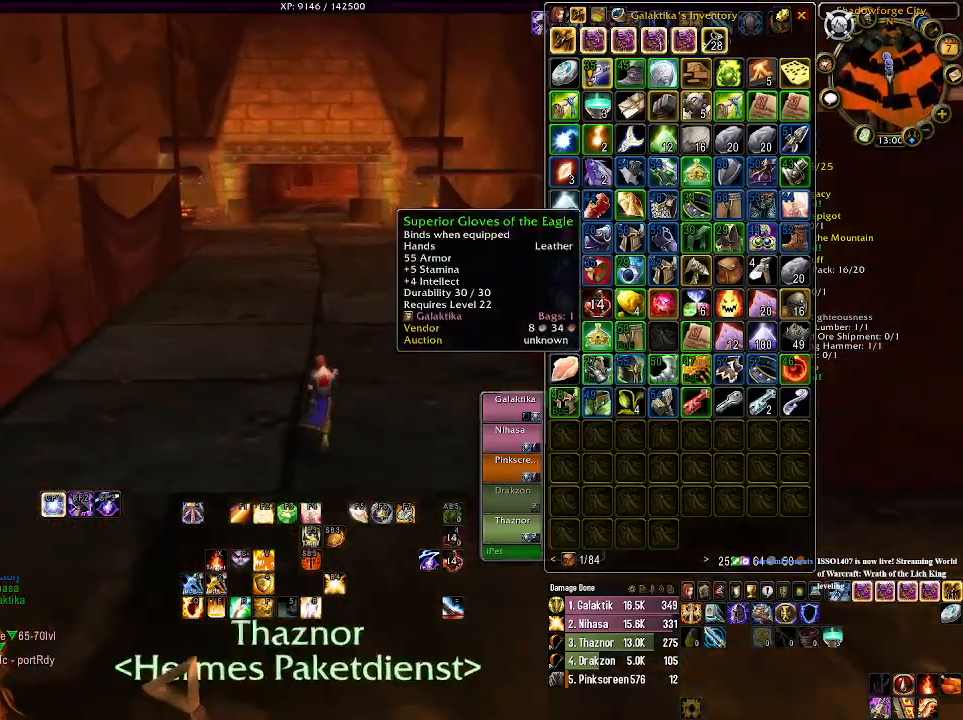
{"keys": [], "mouse": [], "events": []}
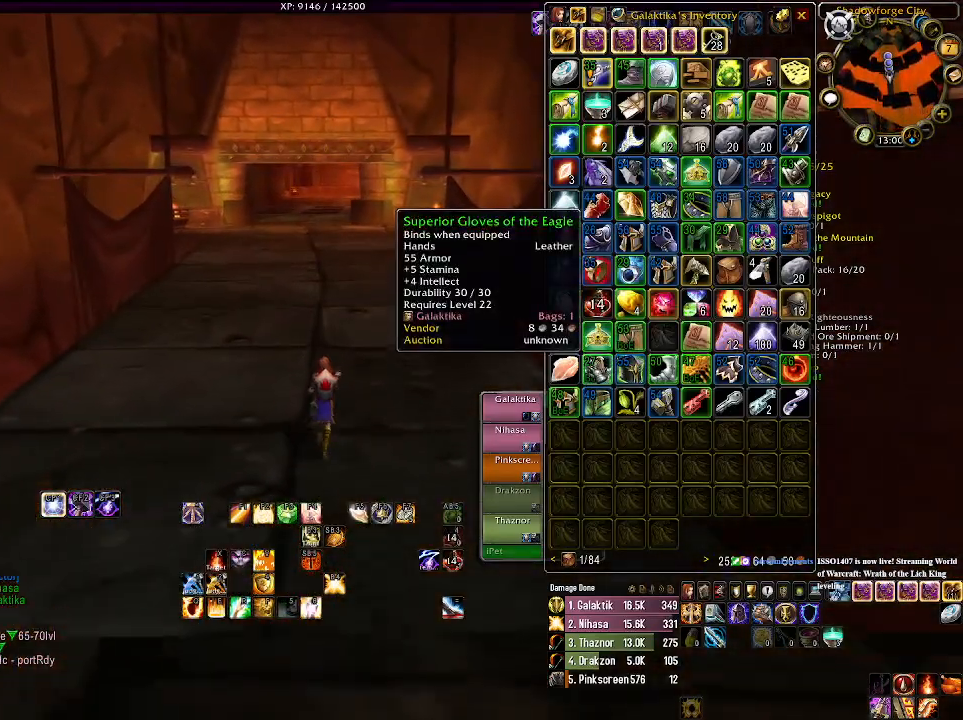
{"keys": [], "mouse": [], "events": []}
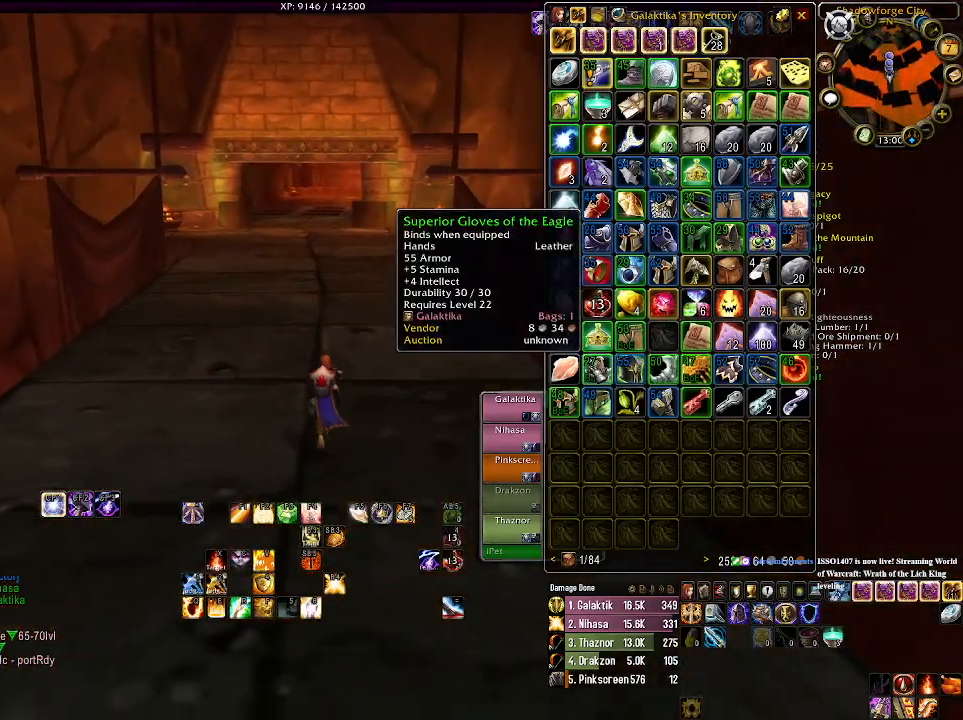
{"keys": [], "mouse": [], "events": []}
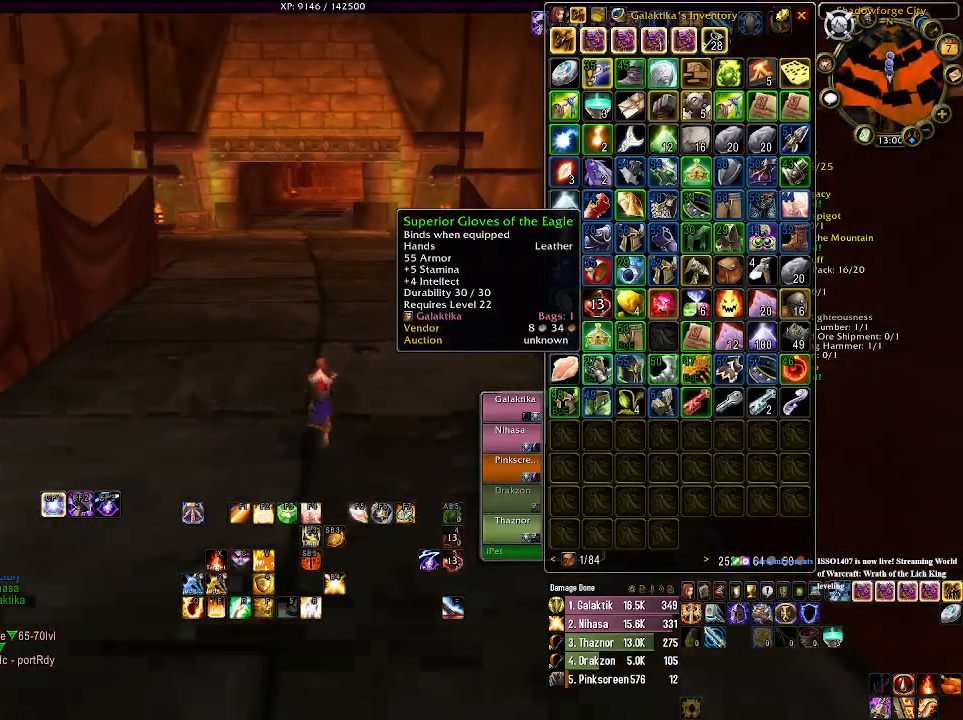
{"keys": [], "mouse": [], "events": []}
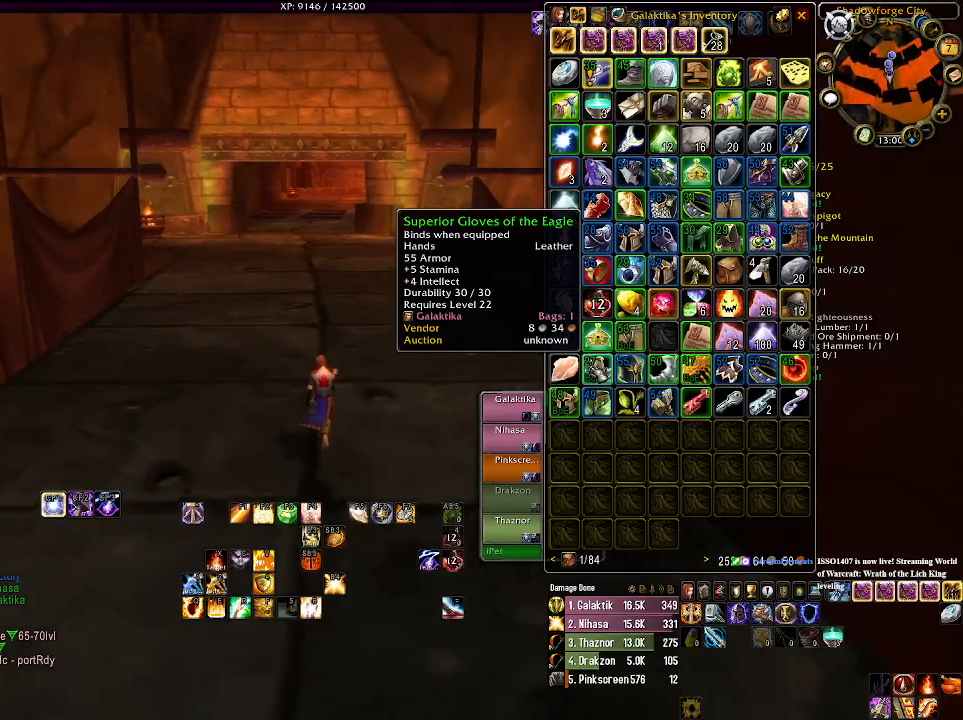
{"keys": [], "mouse": [], "events": []}
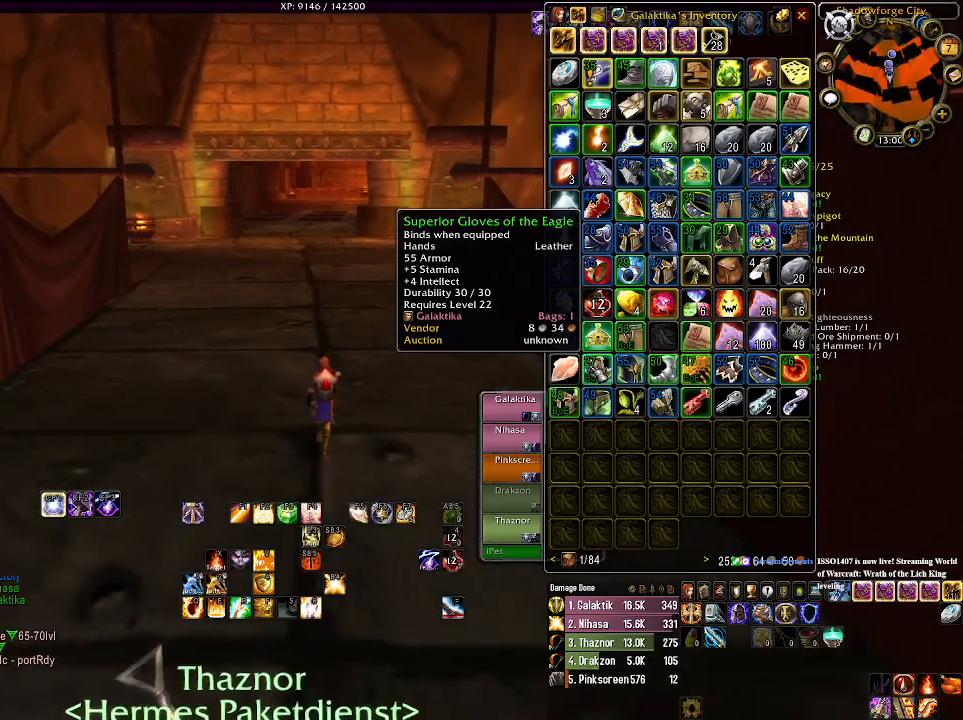
{"keys": ["w"], "mouse": [], "events": [[183, "w", "down"]]}
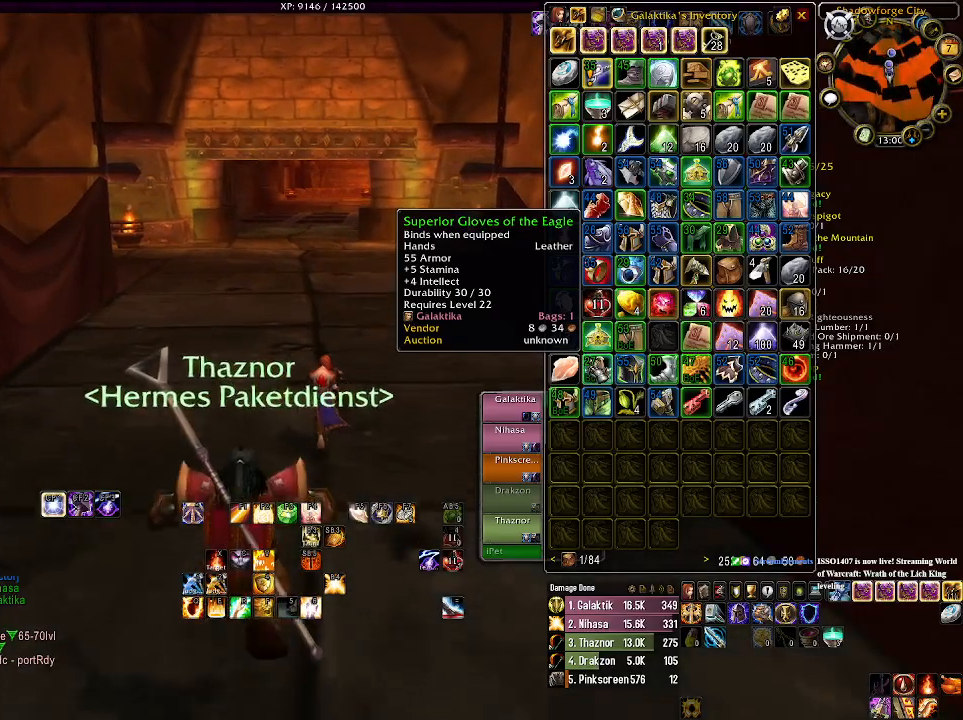
{"keys": ["w"], "mouse": [], "events": []}
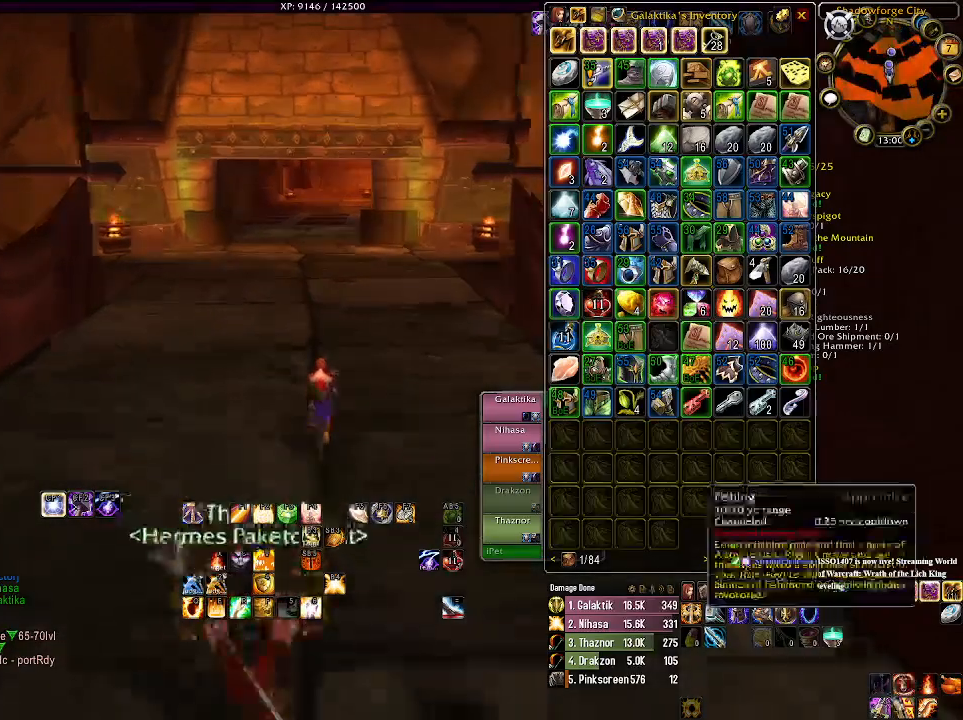
{"keys": ["w"], "mouse": [], "events": [[266, "w", "up"], [283, "mouse_left", "down"], [366, "mouse_left", "up"], [400, "w", "down"]]}
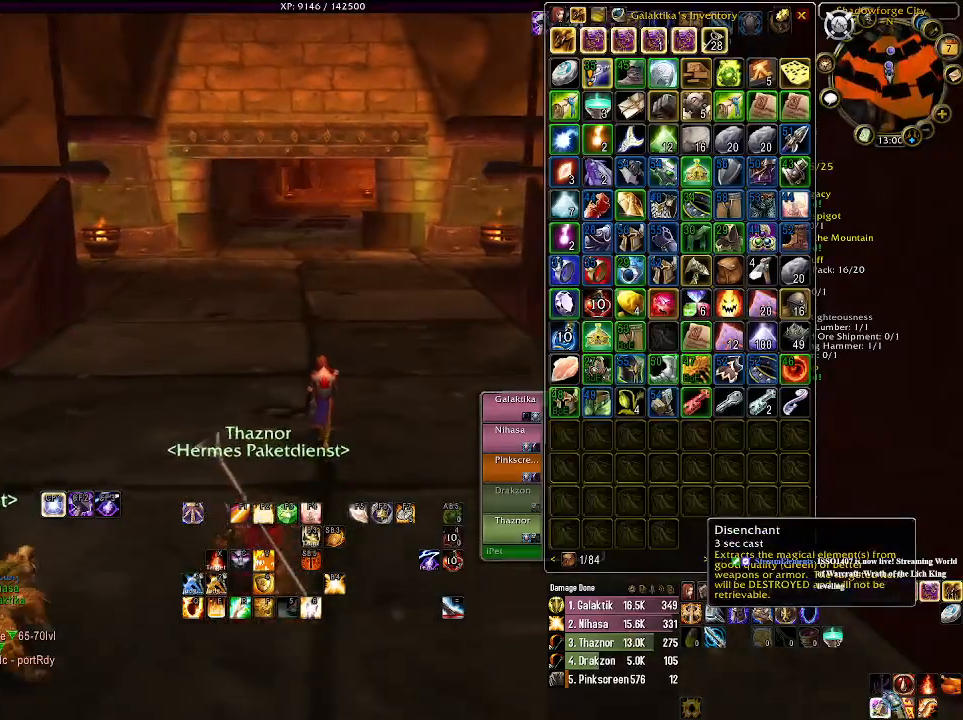
{"keys": ["w"], "mouse": [], "events": []}
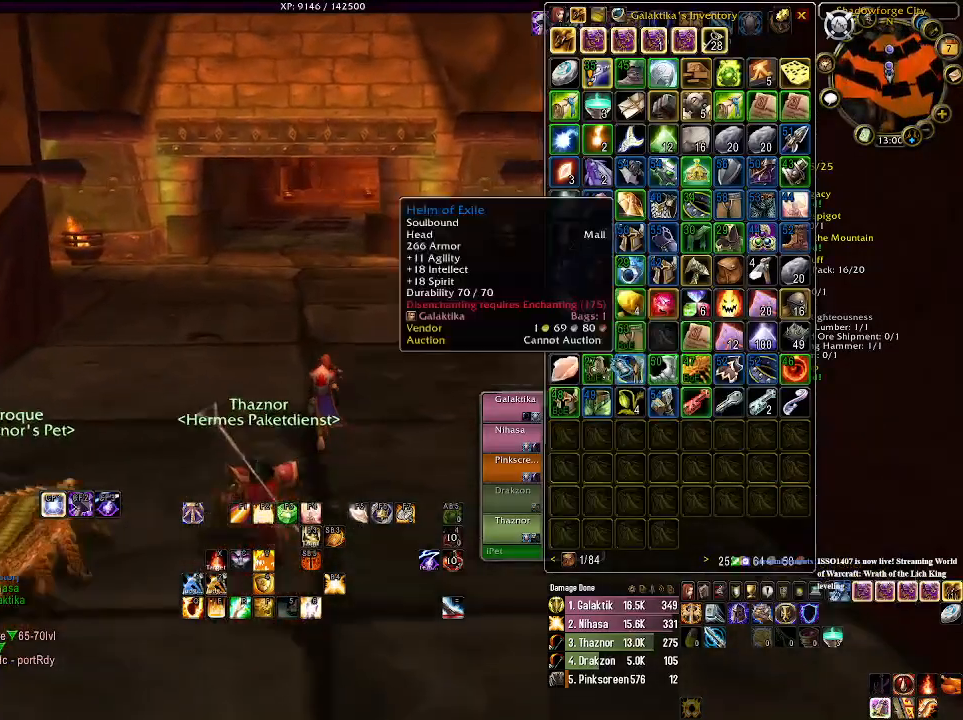
{"keys": ["w"], "mouse": [], "events": []}
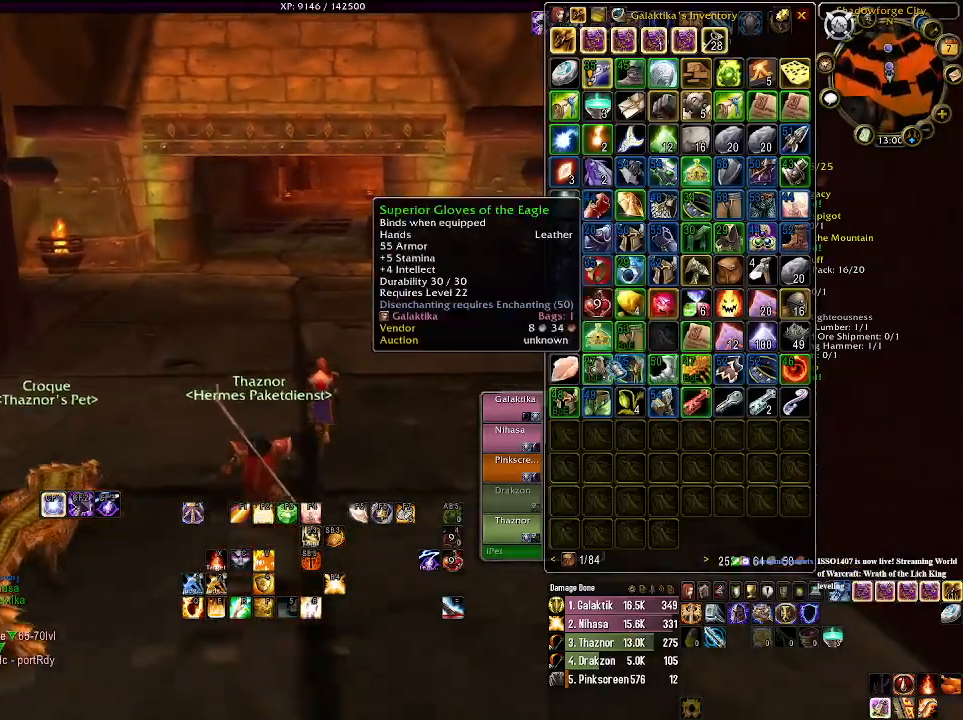
{"keys": ["w"], "mouse": [], "events": []}
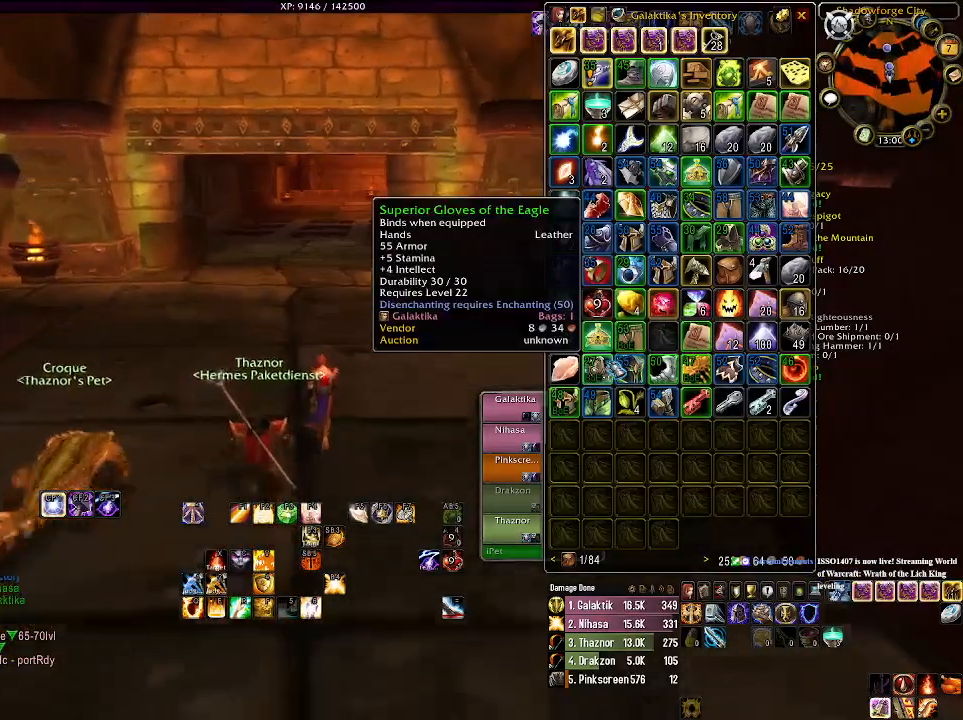
{"keys": ["w"], "mouse": [], "events": []}
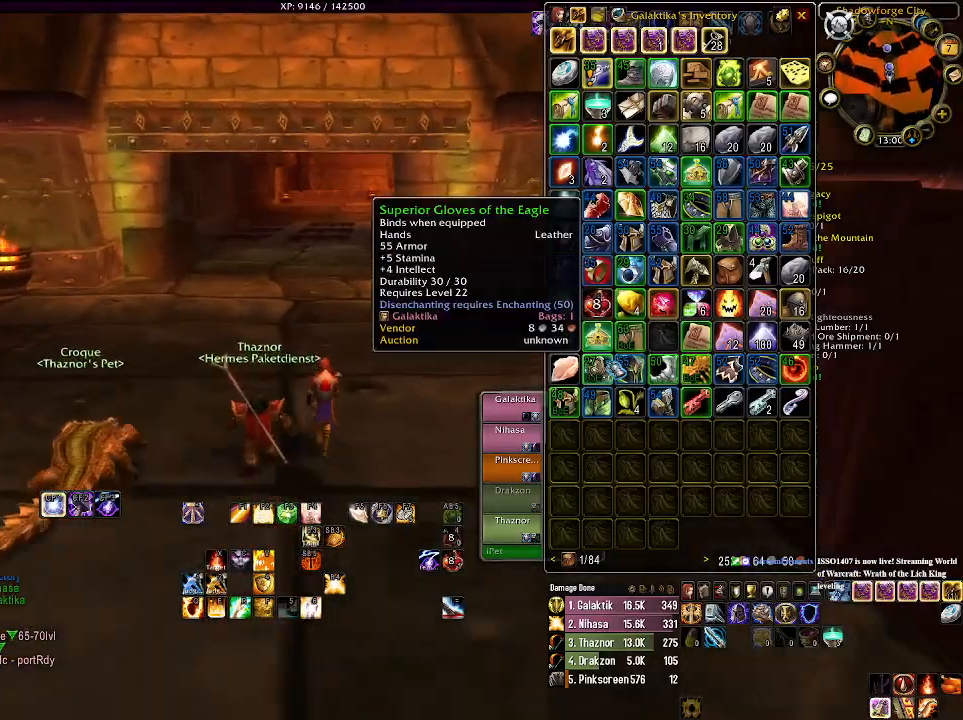
{"keys": [], "mouse": [], "events": [[150, "w", "up"], [166, "mouse_left", "down"], [266, "mouse_left", "up"]]}
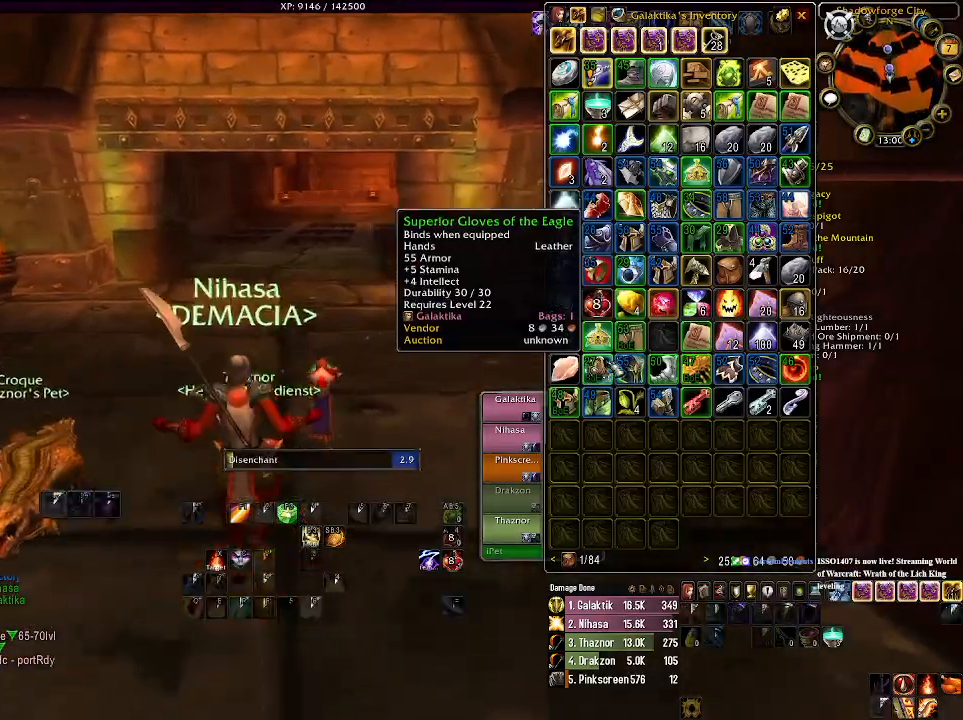
{"keys": [], "mouse": [], "events": []}
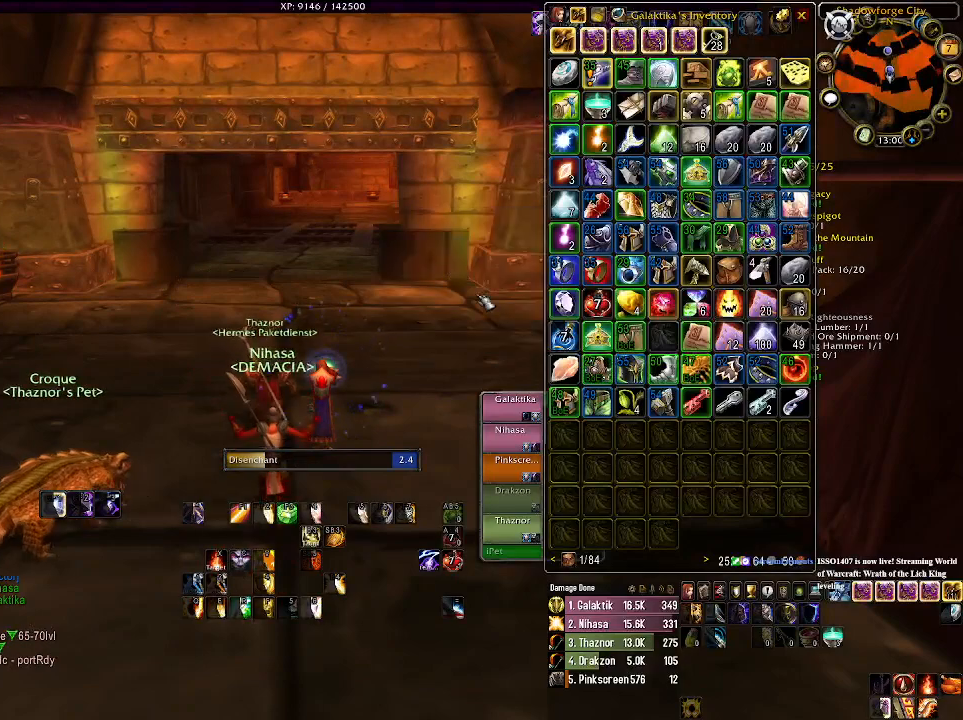
{"keys": [], "mouse": ["right"], "events": [[383, "mouse_right", "down"]]}
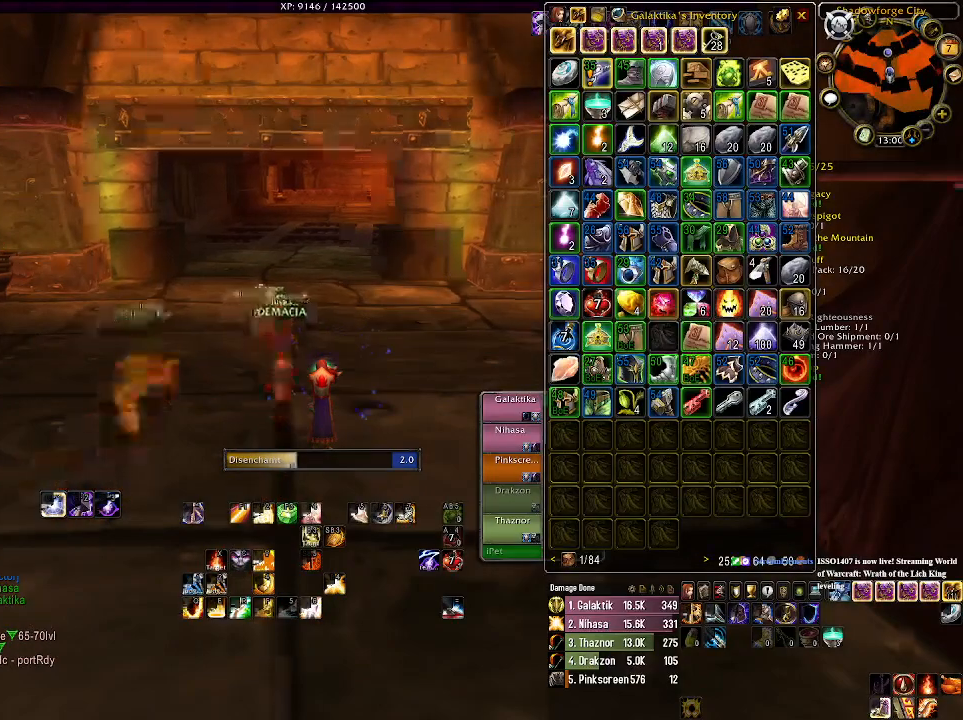
{"keys": [], "mouse": ["right"], "events": []}
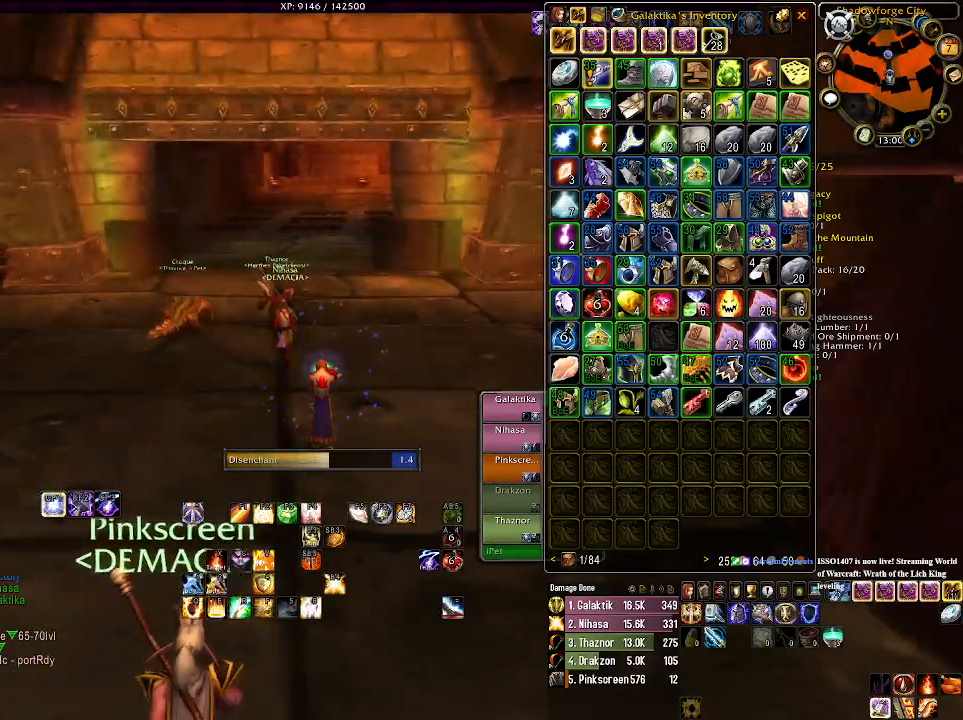
{"keys": [], "mouse": ["right"], "events": []}
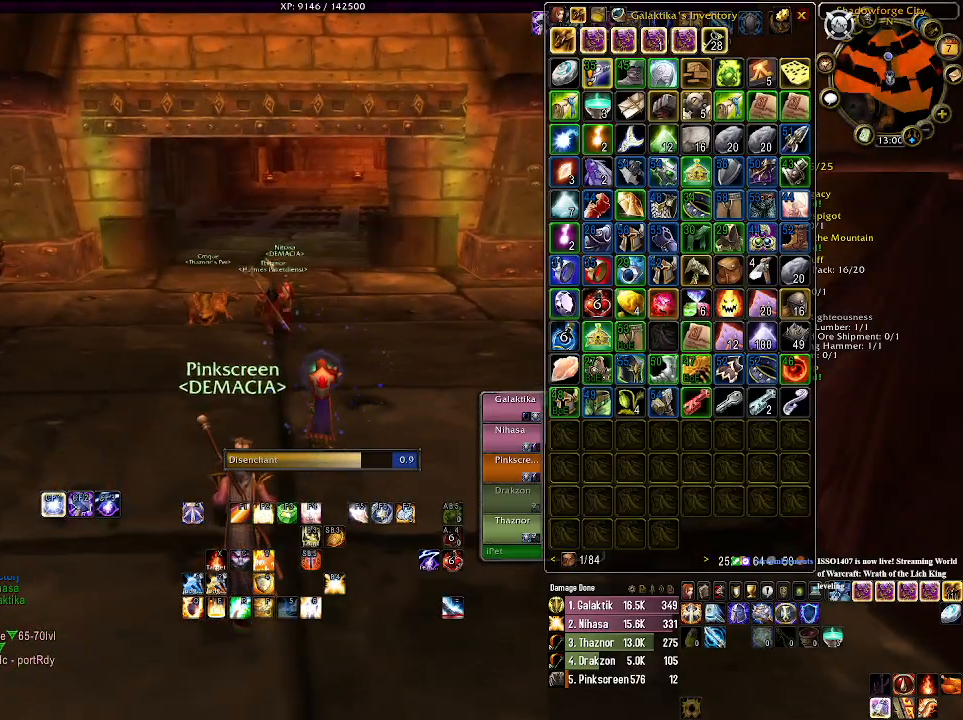
{"keys": [], "mouse": ["right"], "events": []}
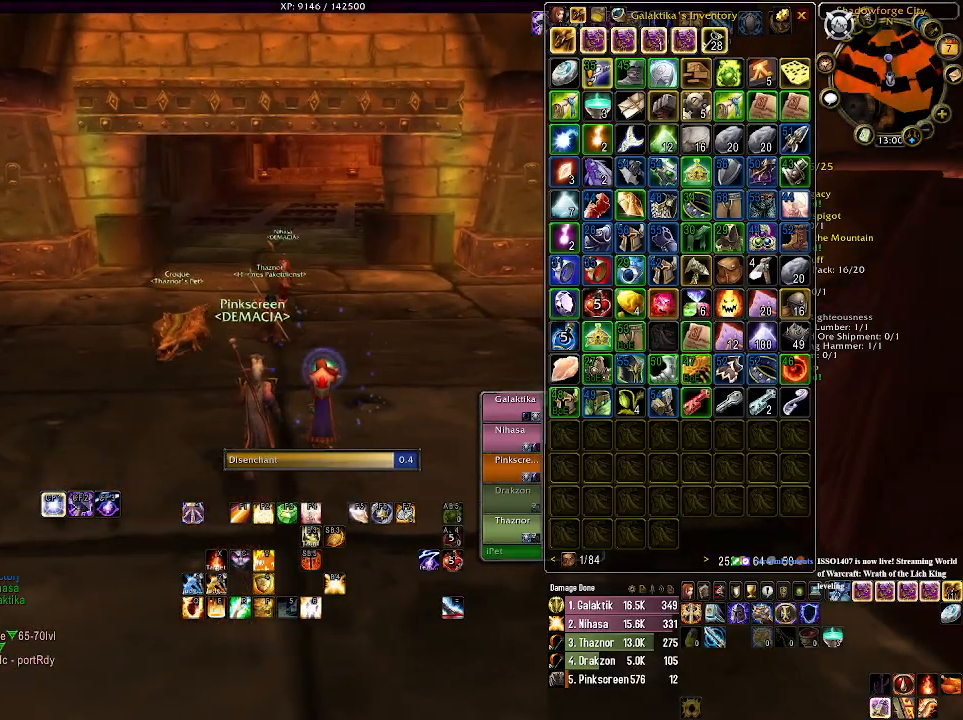
{"keys": [], "mouse": ["right"], "events": []}
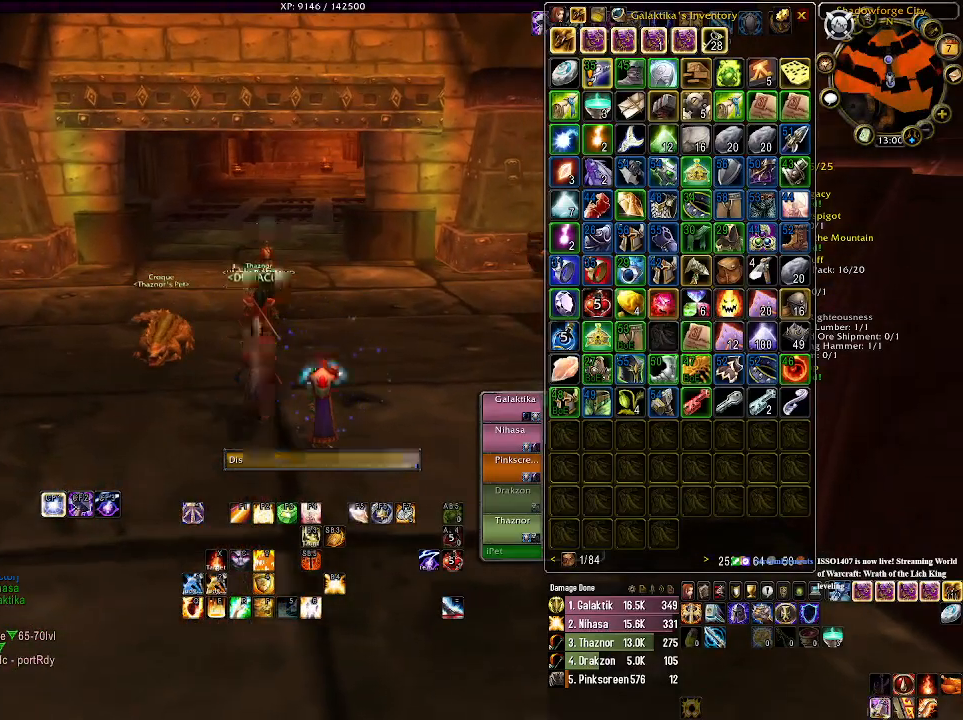
{"keys": [], "mouse": ["right"], "events": []}
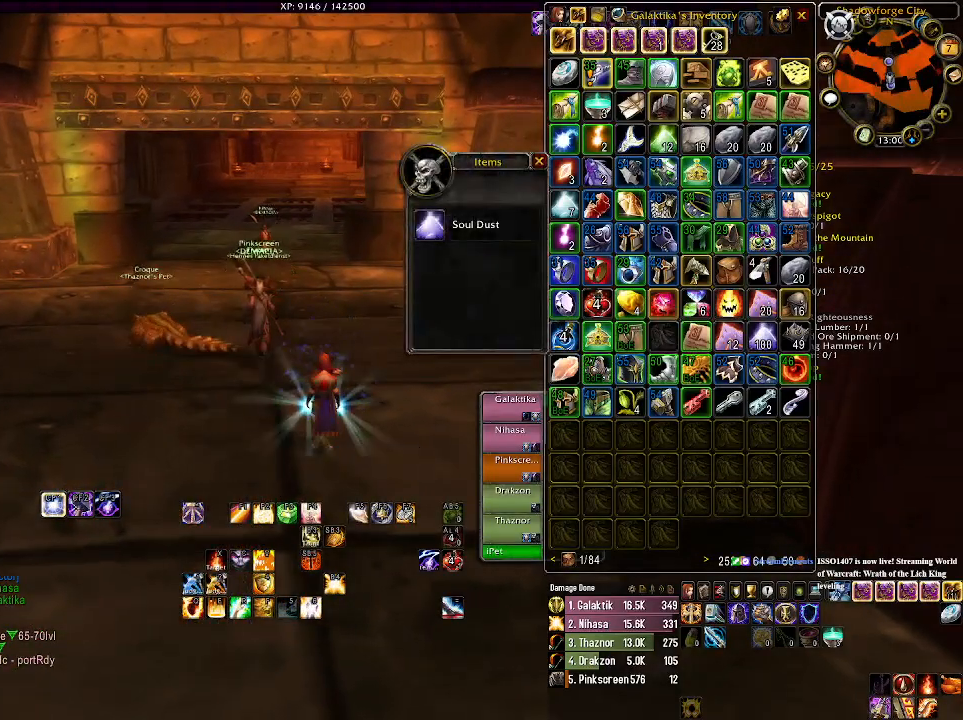
{"keys": ["w"], "mouse": ["left", "right"], "events": [[316, "w", "down"], [366, "mouse_left", "down"]]}
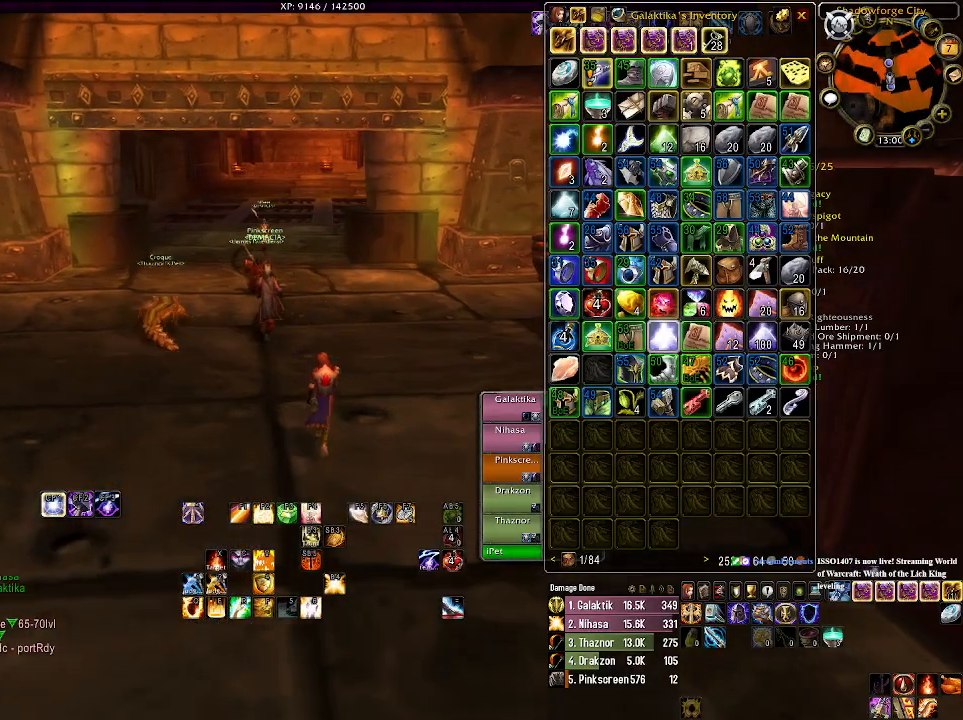
{"keys": ["w"], "mouse": [], "events": [[366, "mouse_left", "up"], [383, "mouse_right", "up"]]}
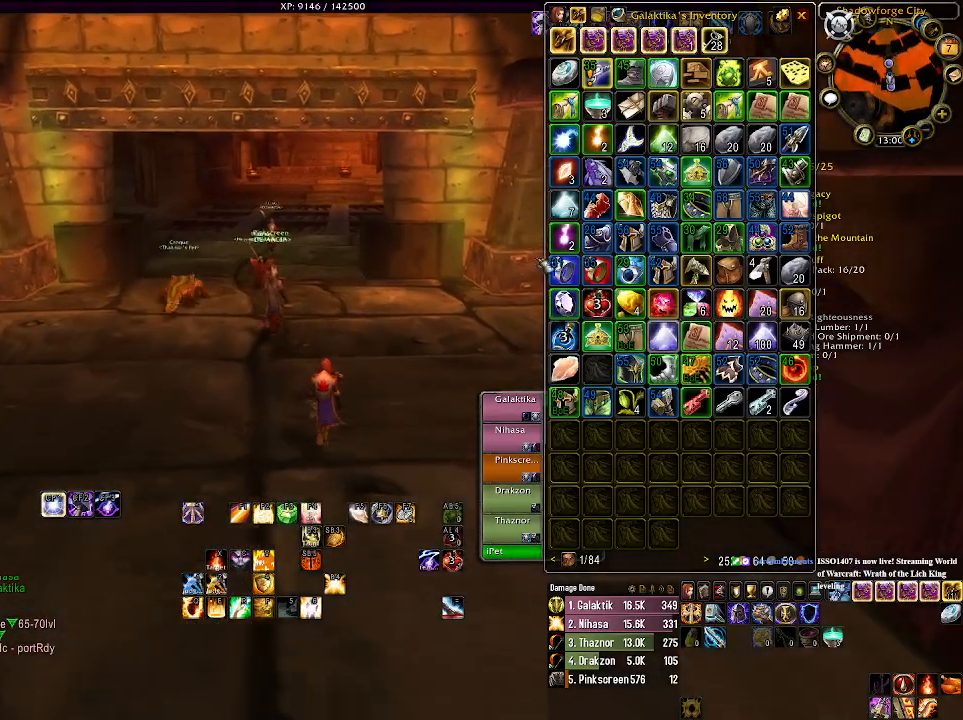
{"keys": ["w"], "mouse": [], "events": []}
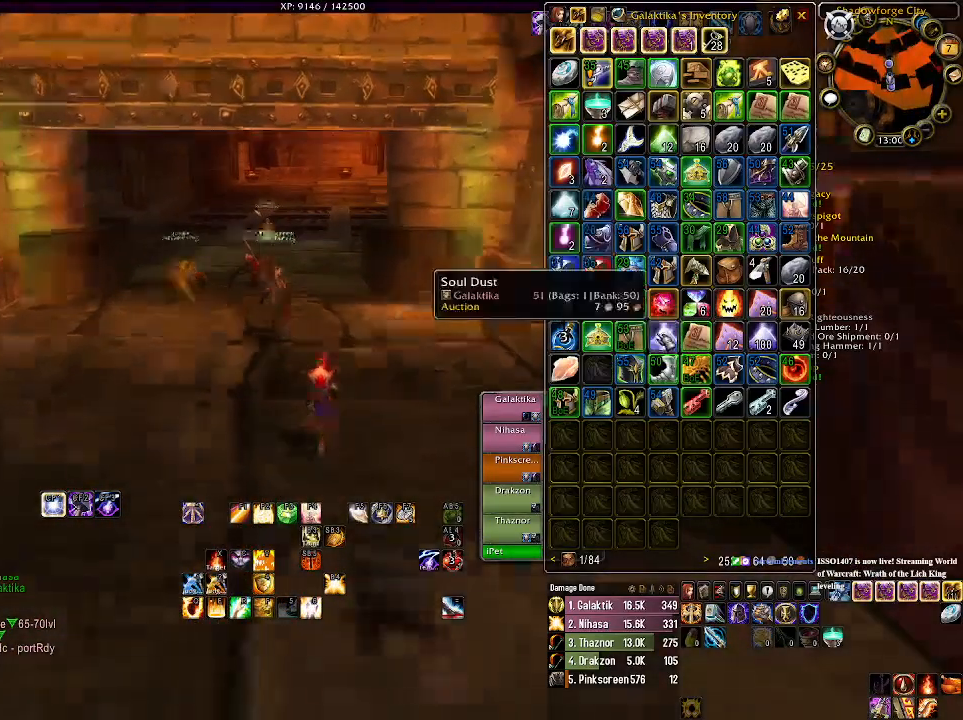
{"keys": ["w"], "mouse": [], "events": []}
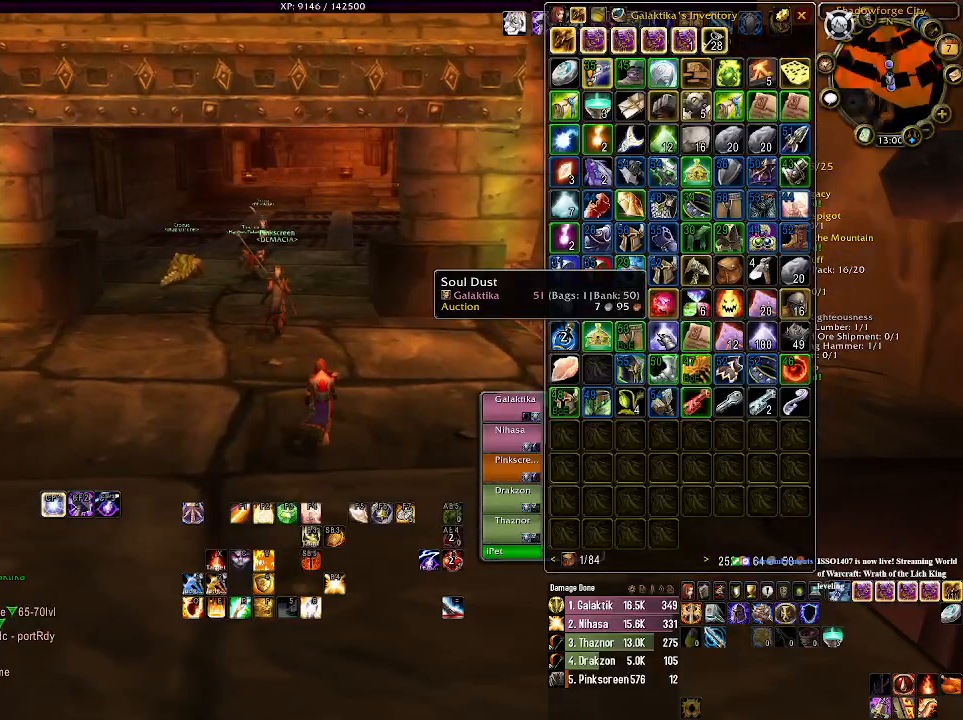
{"keys": ["w"], "mouse": [], "events": []}
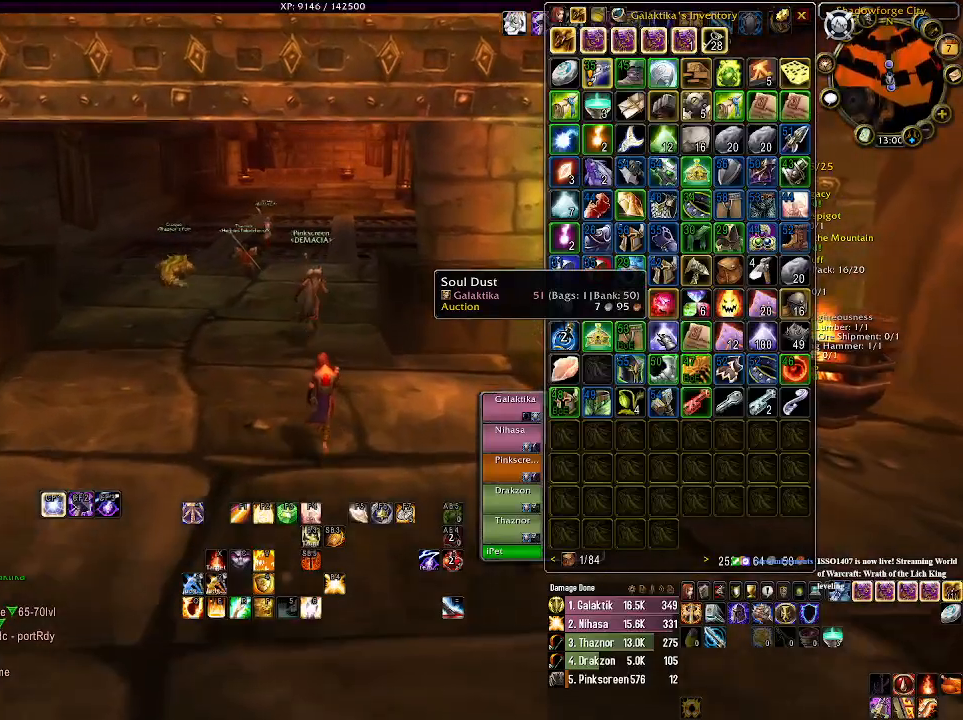
{"keys": ["w"], "mouse": [], "events": []}